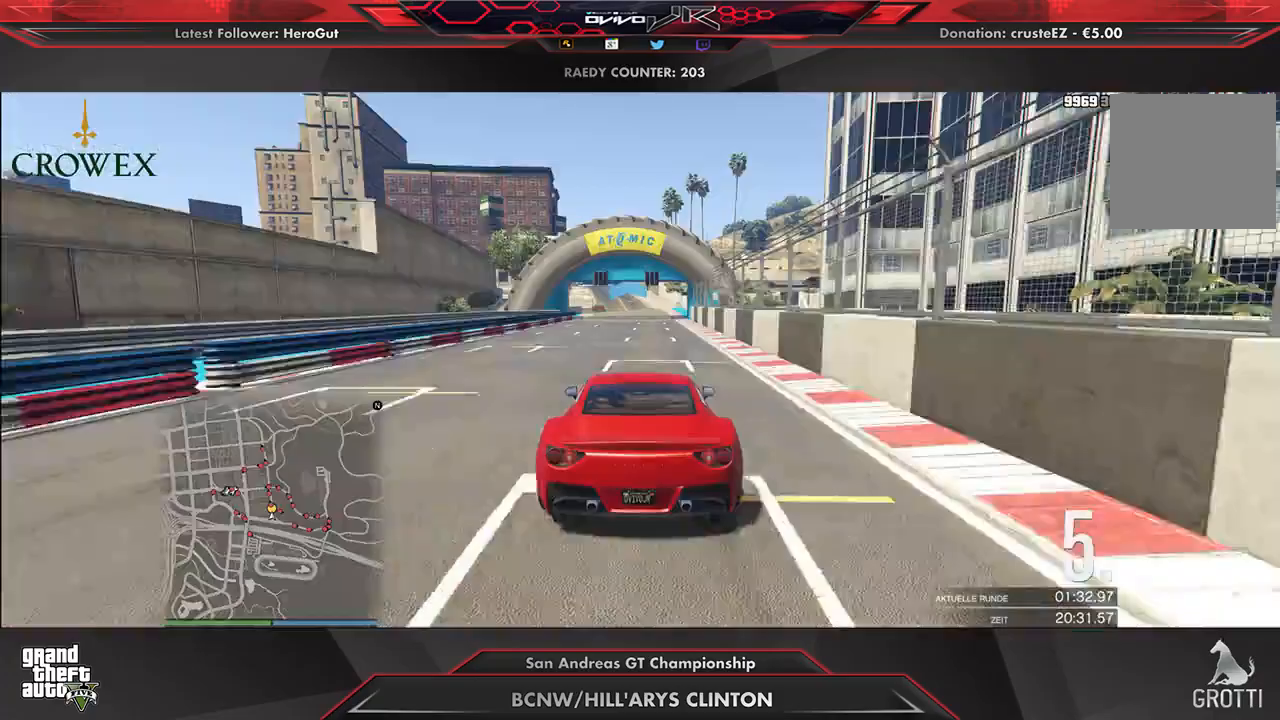
Gameplay with a controller (Xbox layout); each line is a JSON object with the inputs held at the frame after it. "events" lists button and stick changes between this image and that frame as [ms after this image, input, new state], when the widget could be followed in between.
{"buttons": ["R2"], "left_stick": "center", "right_stick": "center", "events": [[42, "left_stick", "down-left"], [104, "left_stick", "center"], [438, "left_stick", "down-left"], [500, "left_stick", "center"]]}
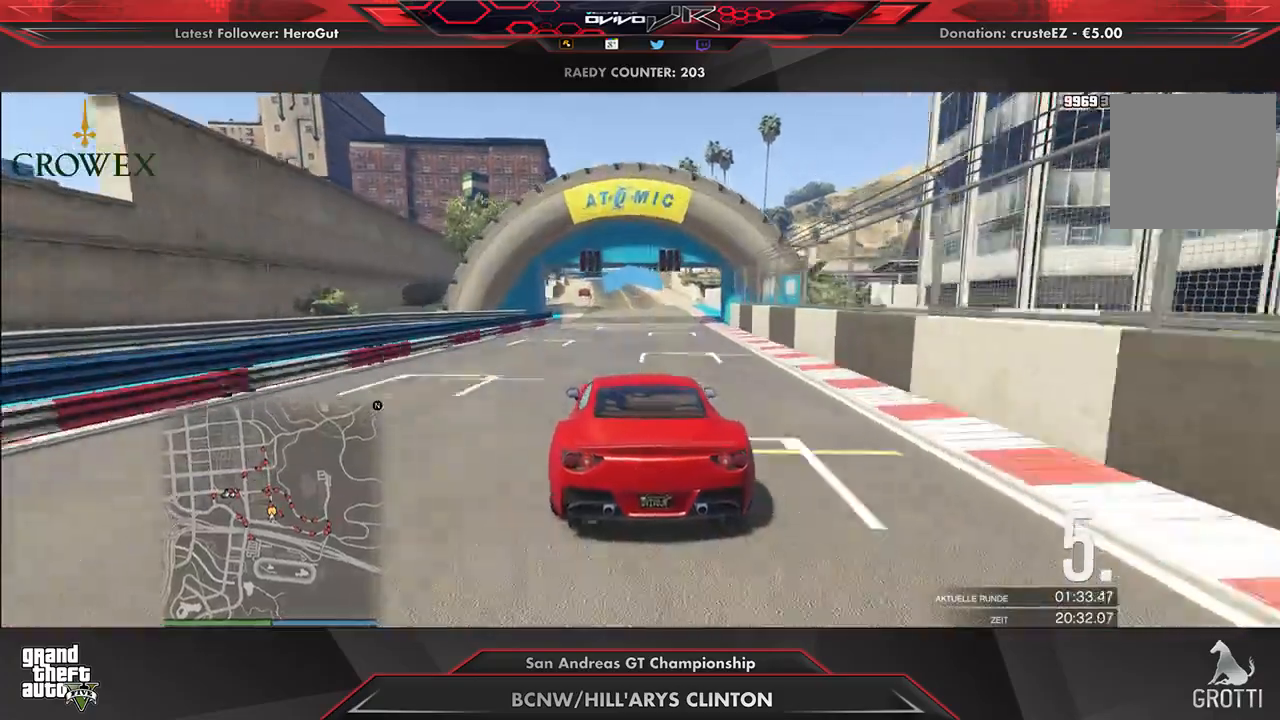
{"buttons": ["R2"], "left_stick": "down-left", "right_stick": "center", "events": [[146, "left_stick", "down-left"], [208, "left_stick", "center"], [458, "left_stick", "down-left"]]}
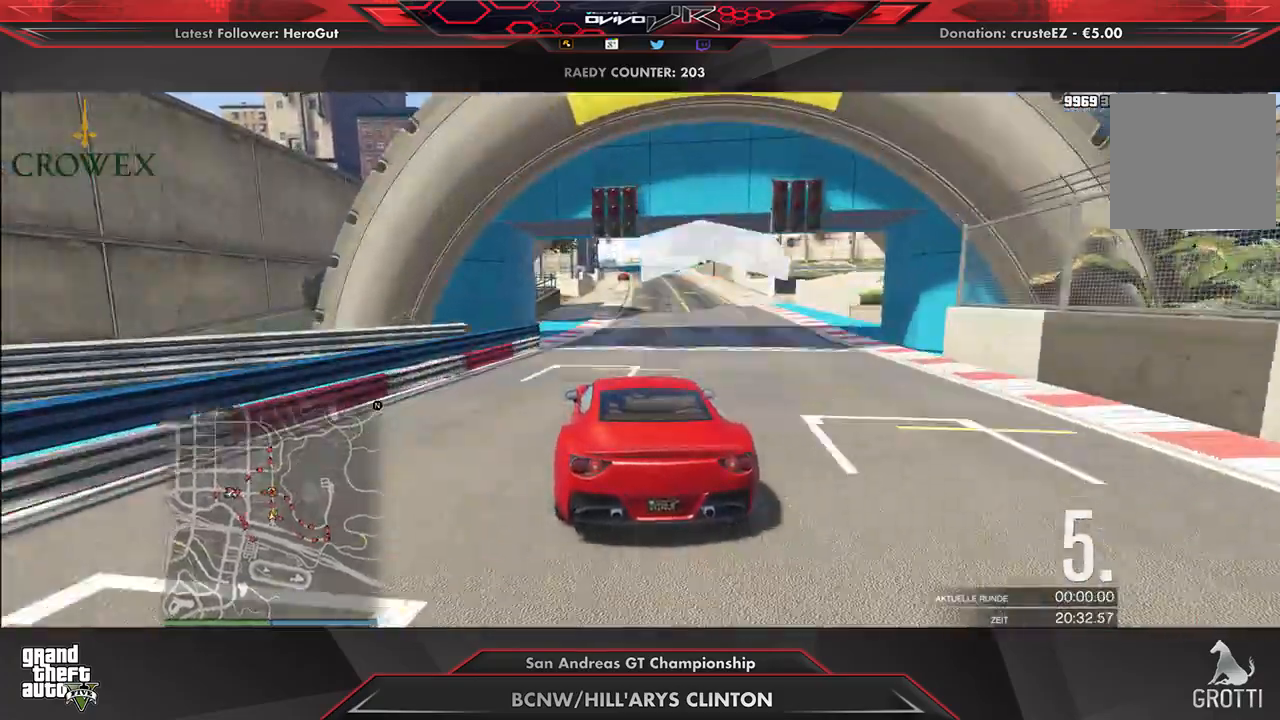
{"buttons": ["R2"], "left_stick": "center", "right_stick": "center", "events": [[42, "left_stick", "center"], [417, "left_stick", "right"], [500, "left_stick", "center"]]}
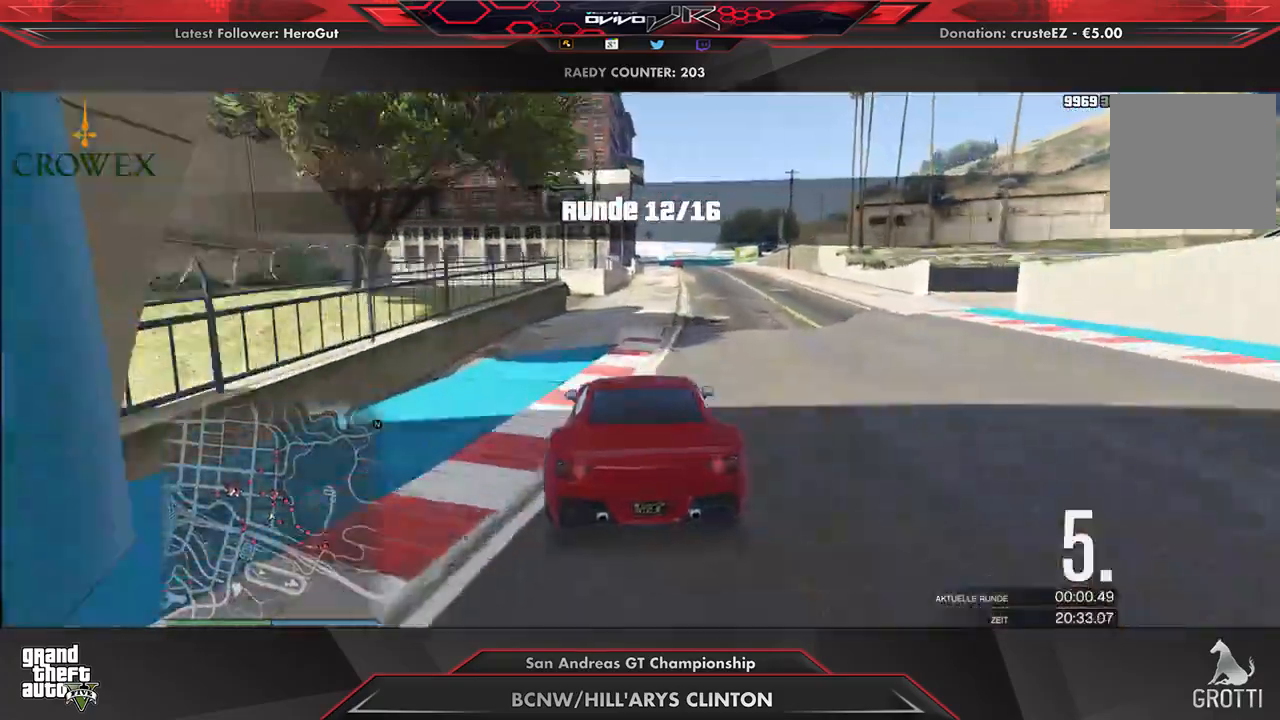
{"buttons": ["R2"], "left_stick": "center", "right_stick": "center", "events": [[229, "left_stick", "right"], [292, "left_stick", "center"]]}
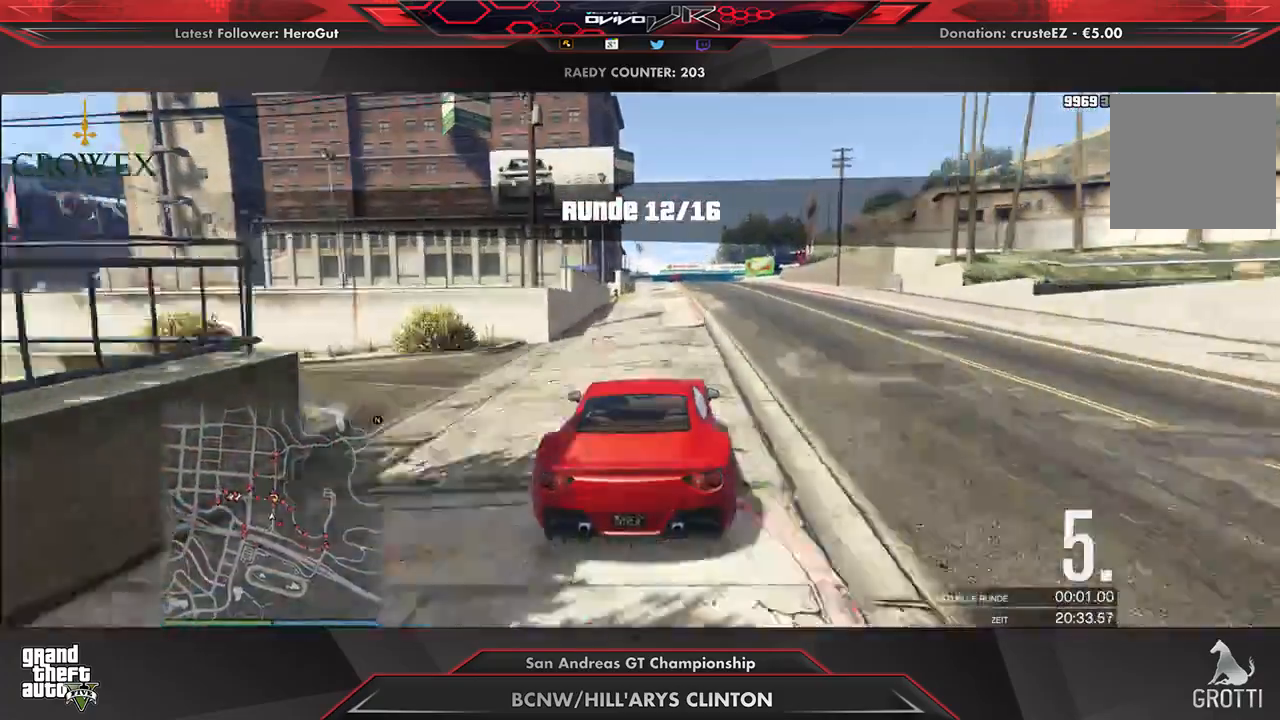
{"buttons": ["R2"], "left_stick": "center", "right_stick": "center", "events": []}
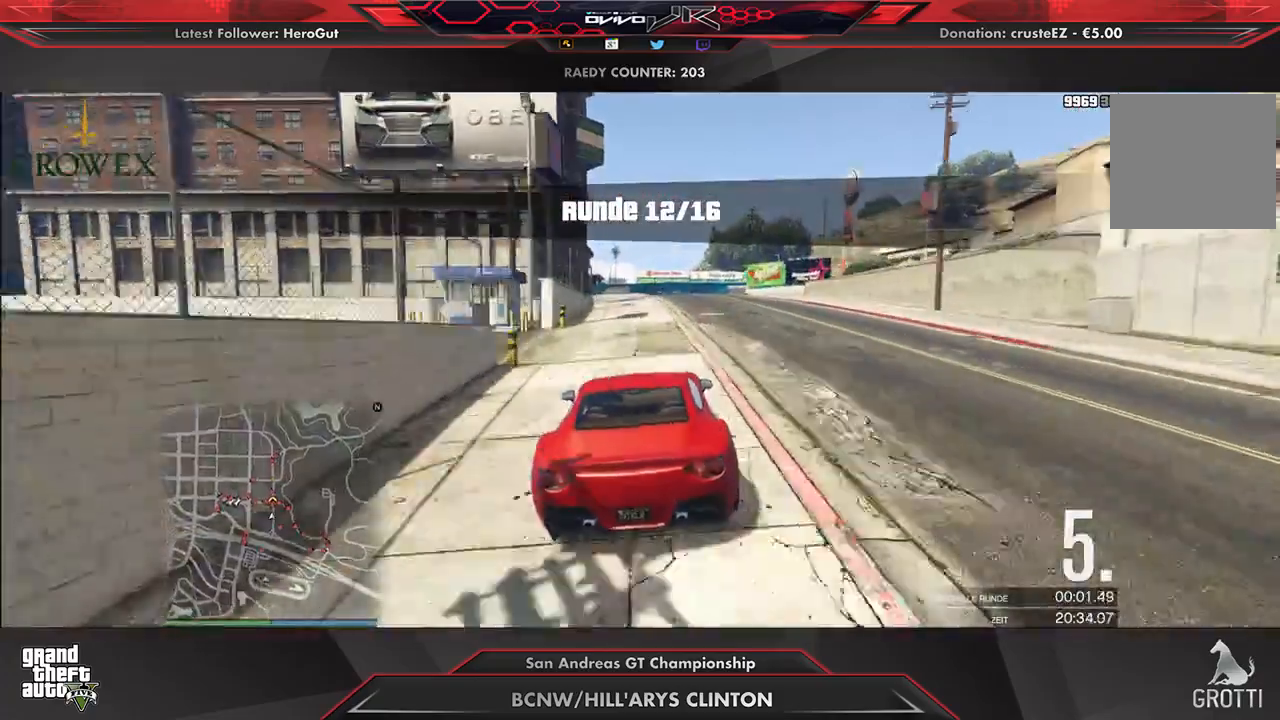
{"buttons": ["R2"], "left_stick": "center", "right_stick": "center", "events": []}
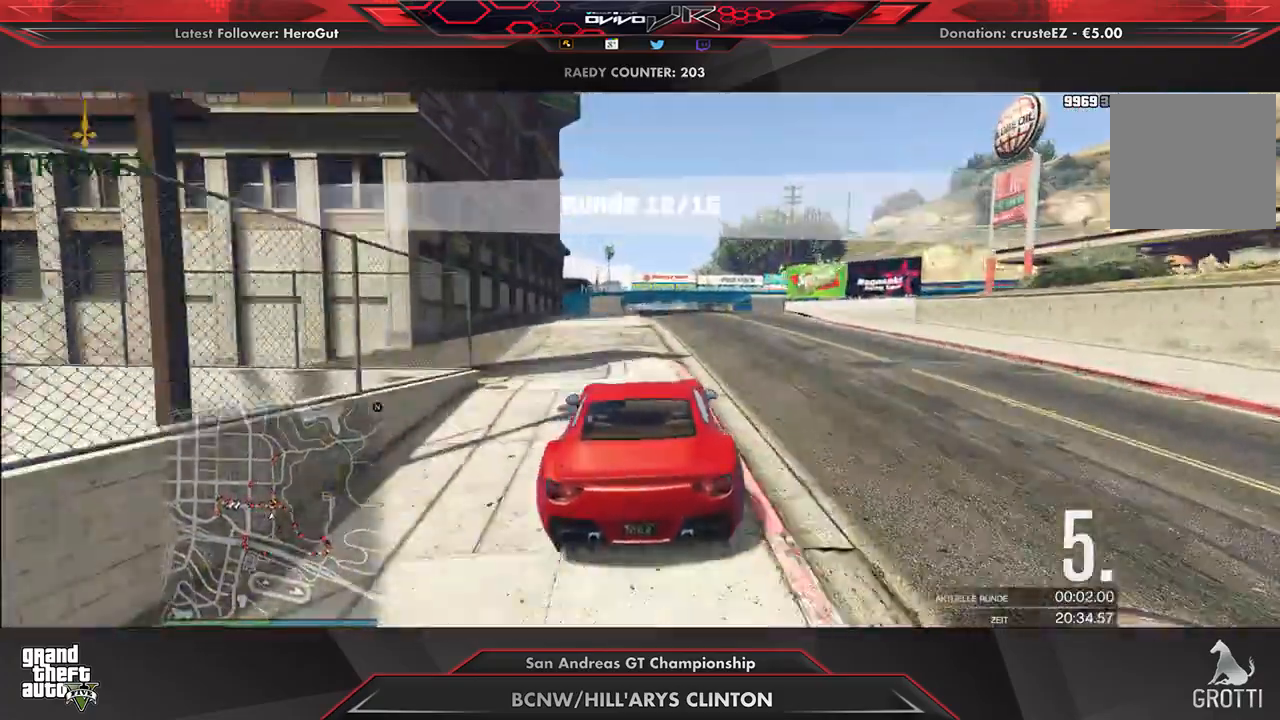
{"buttons": ["R2"], "left_stick": "center", "right_stick": "center", "events": []}
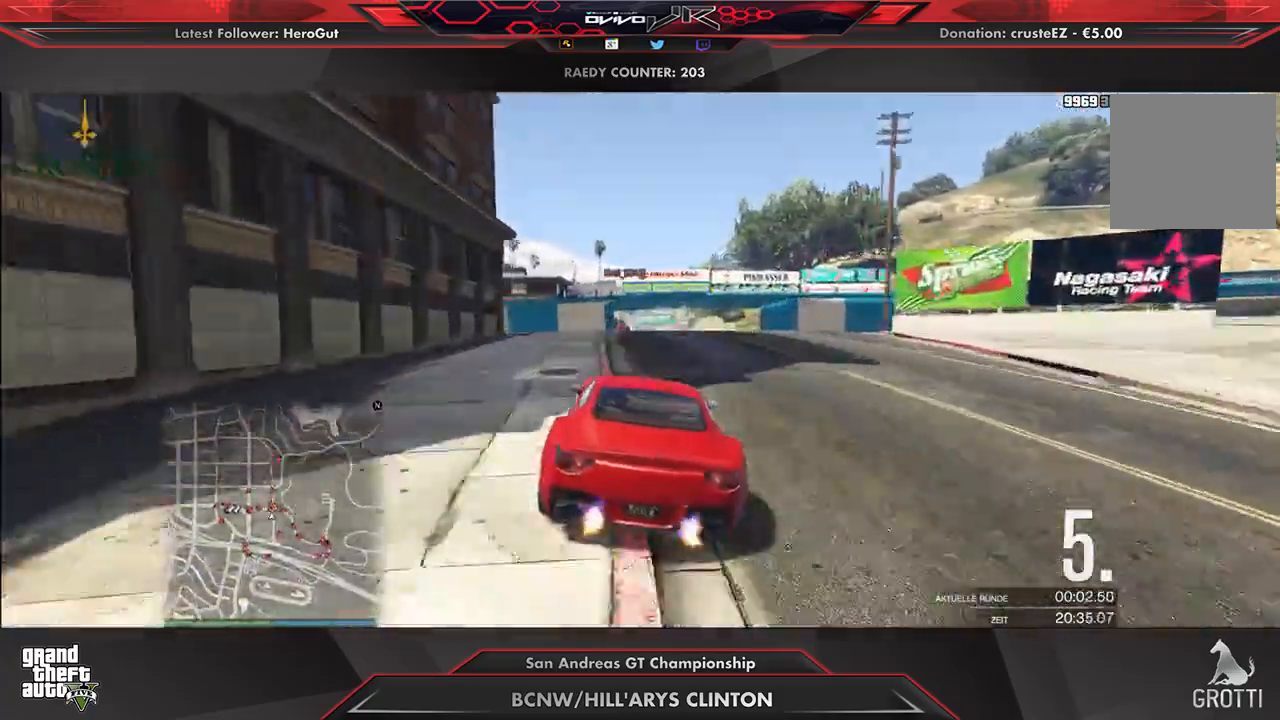
{"buttons": ["R2"], "left_stick": "center", "right_stick": "center", "events": [[83, "left_stick", "down-left"], [146, "left_stick", "center"]]}
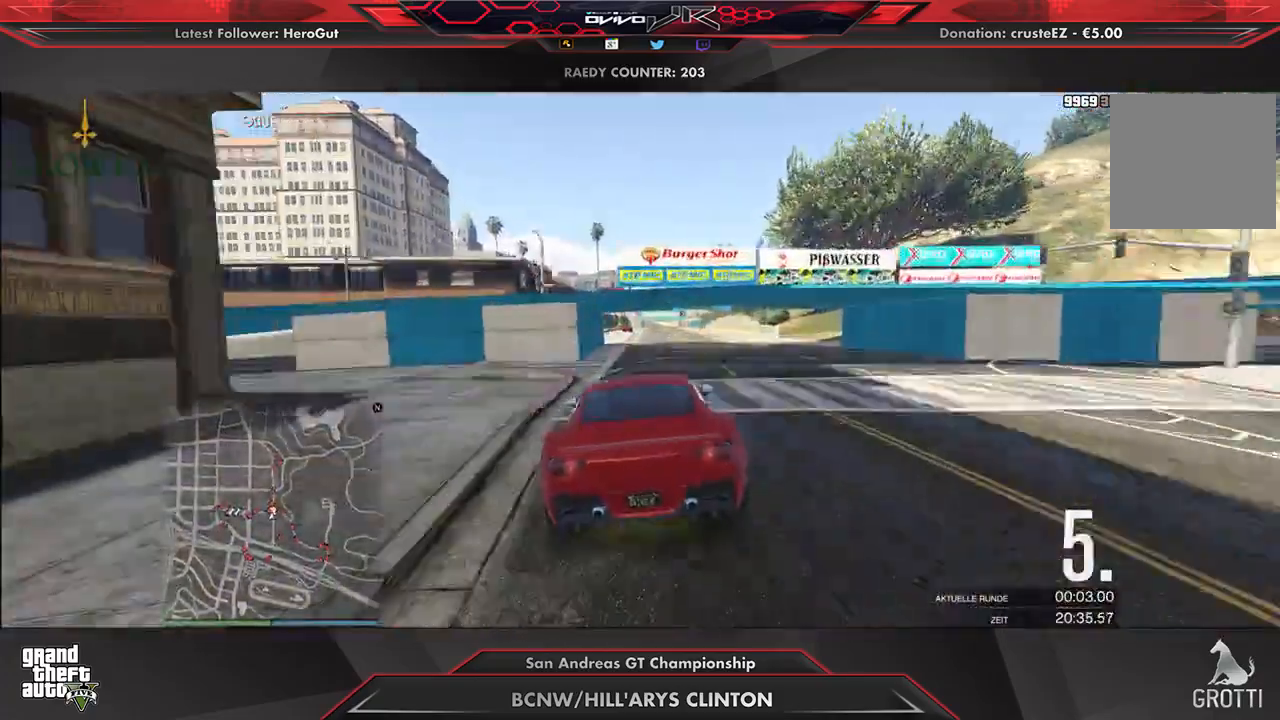
{"buttons": ["R2"], "left_stick": "center", "right_stick": "center", "events": [[292, "left_stick", "left"], [438, "left_stick", "center"]]}
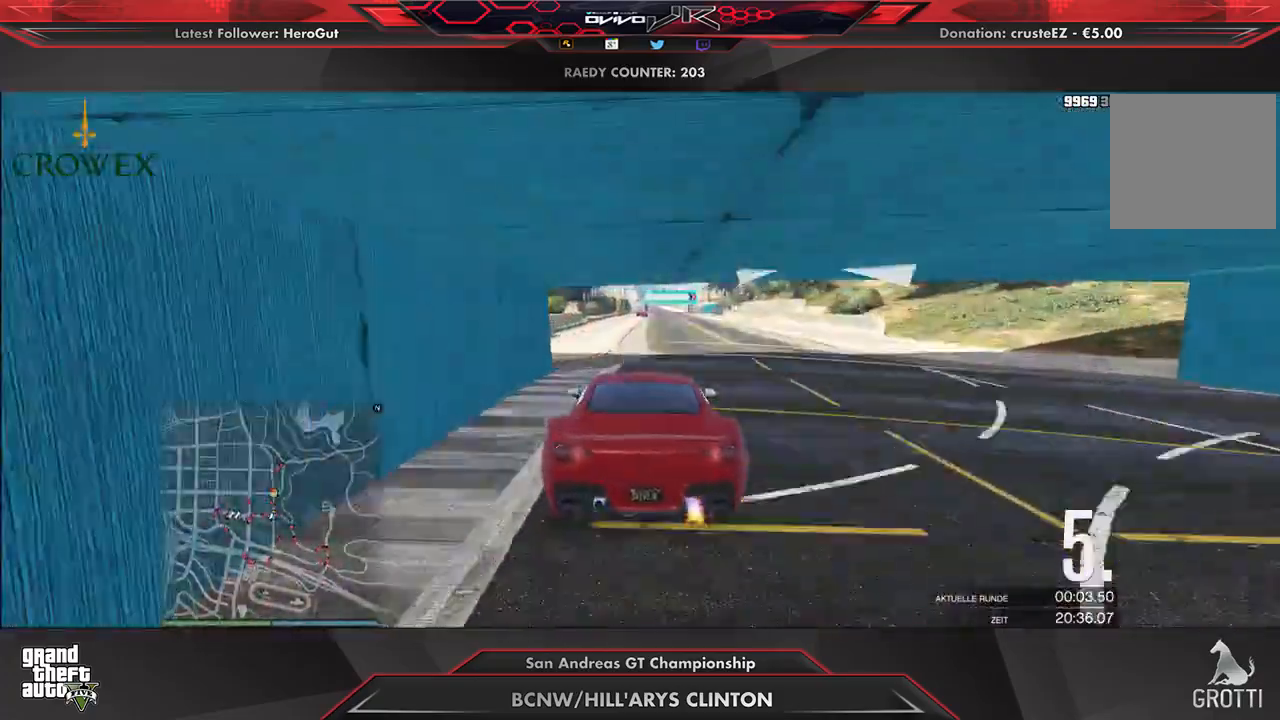
{"buttons": ["R2"], "left_stick": "center", "right_stick": "center", "events": [[21, "left_stick", "down-left"], [104, "left_stick", "center"], [438, "left_stick", "up-right"], [500, "left_stick", "center"]]}
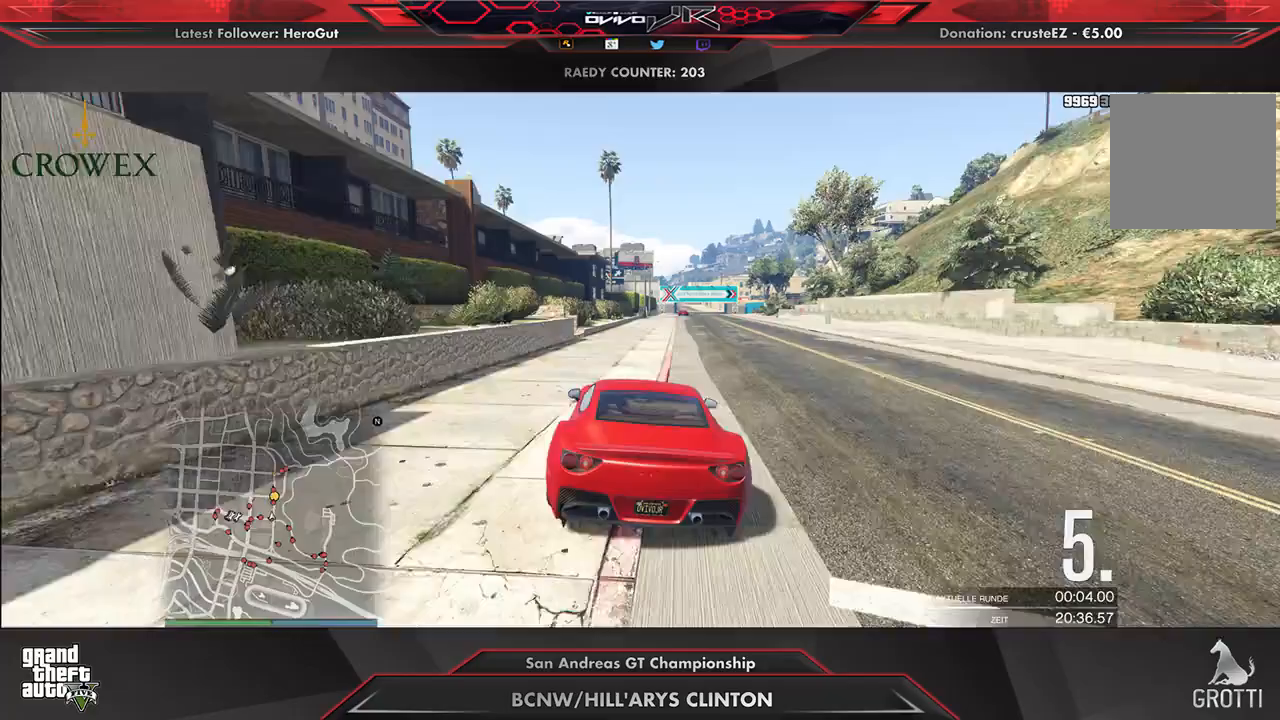
{"buttons": ["R2"], "left_stick": "center", "right_stick": "center", "events": [[125, "left_stick", "right"], [229, "left_stick", "center"]]}
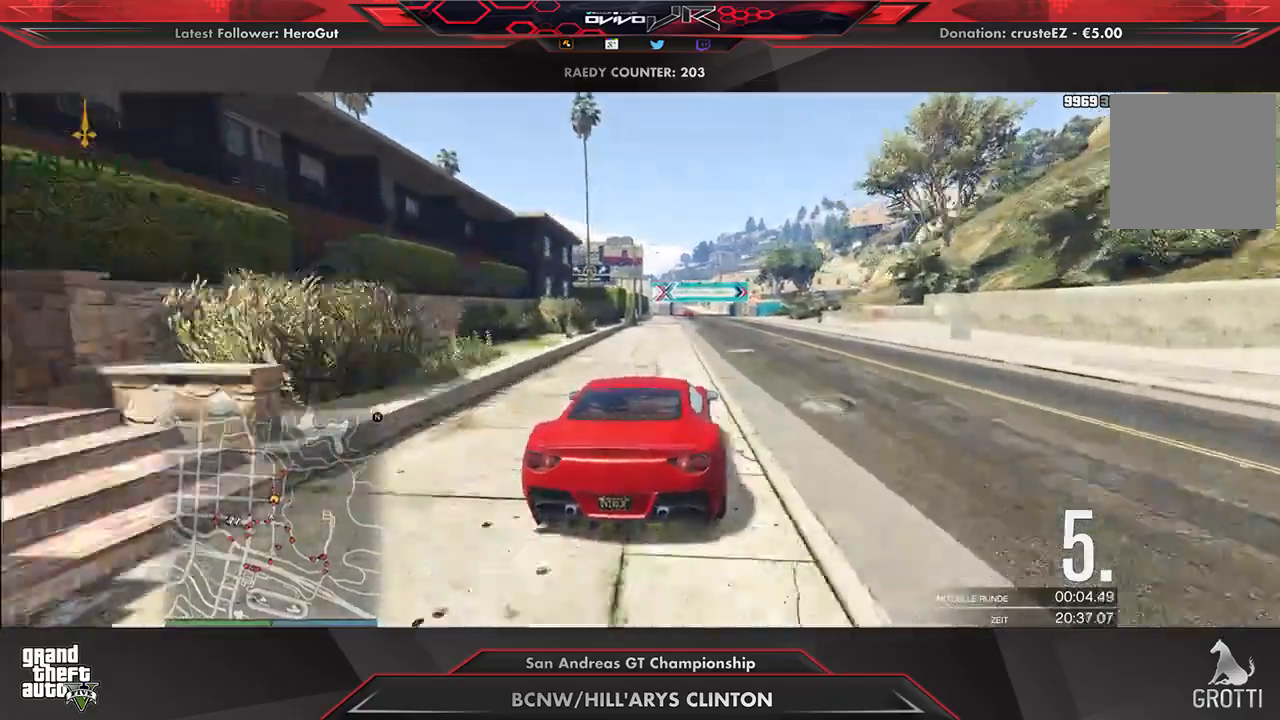
{"buttons": ["R2"], "left_stick": "center", "right_stick": "center", "events": []}
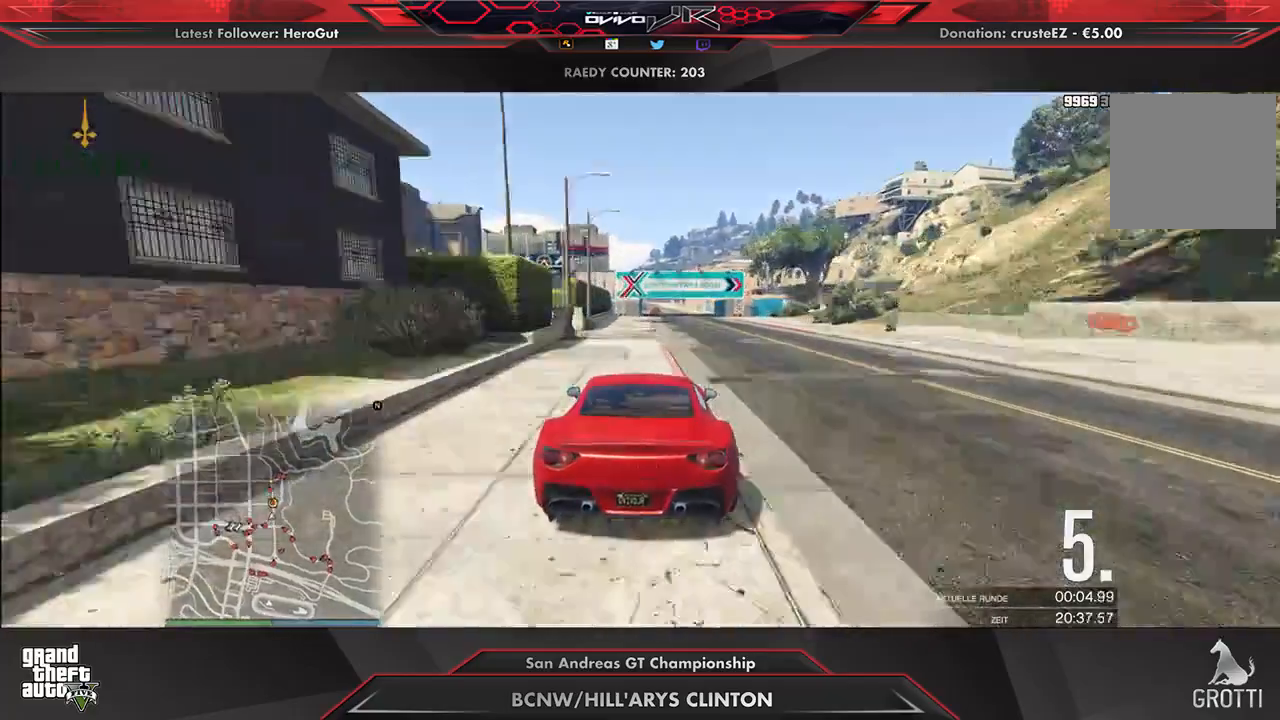
{"buttons": ["R2"], "left_stick": "center", "right_stick": "center", "events": [[83, "left_stick", "up-right"], [146, "left_stick", "center"]]}
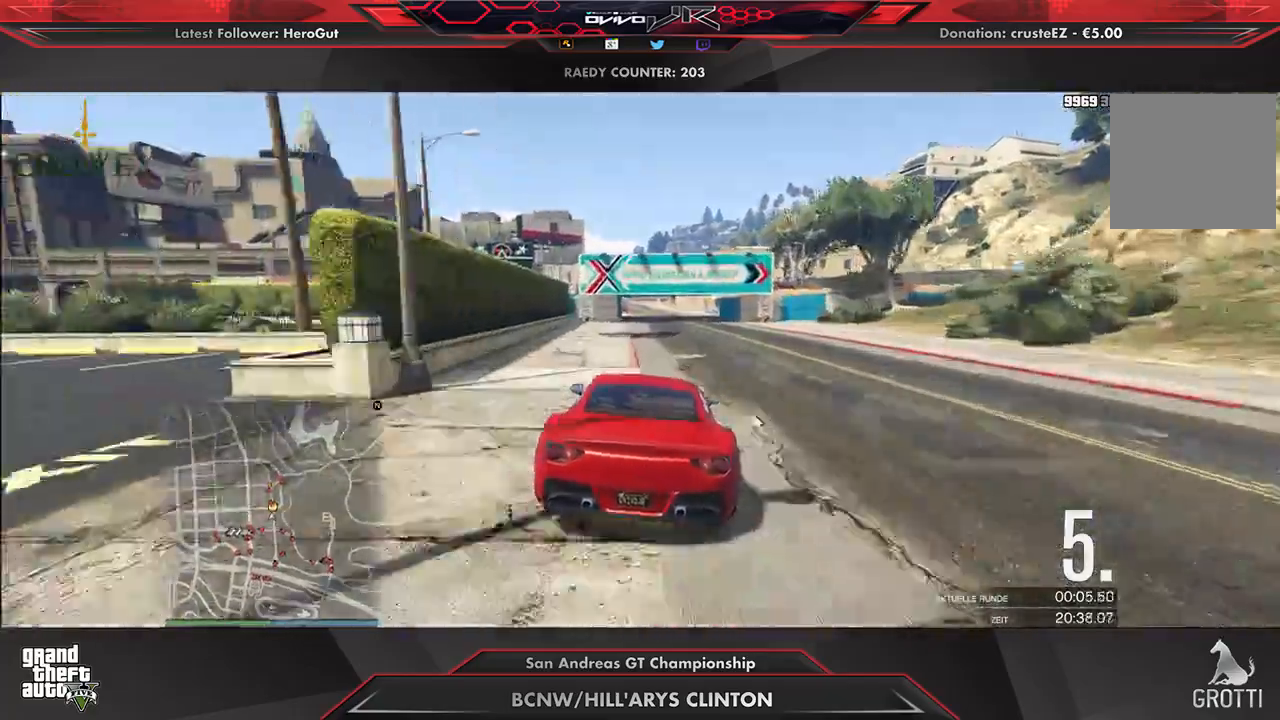
{"buttons": ["R2"], "left_stick": "center", "right_stick": "center", "events": [[167, "left_stick", "down-left"], [250, "left_stick", "center"]]}
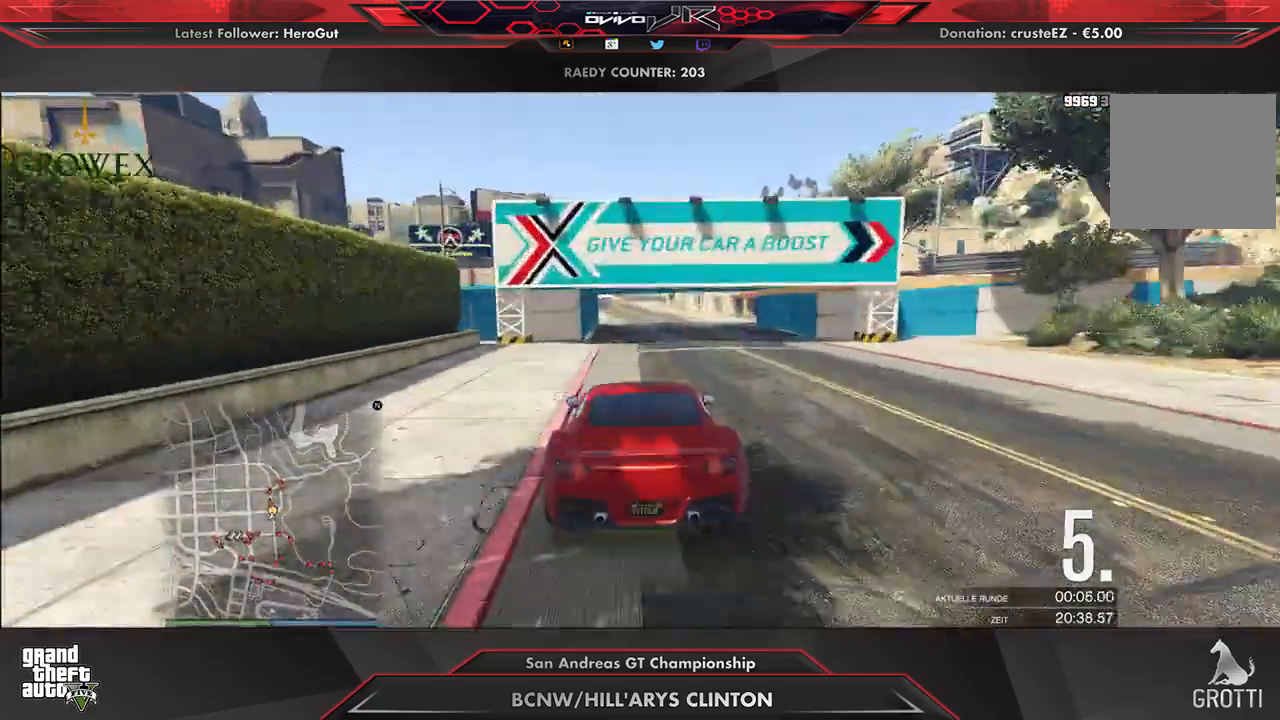
{"buttons": ["R2"], "left_stick": "down-left", "right_stick": "center", "events": [[62, "left_stick", "down-left"], [146, "left_stick", "center"], [271, "left_stick", "left"], [375, "left_stick", "center"], [458, "left_stick", "down-left"]]}
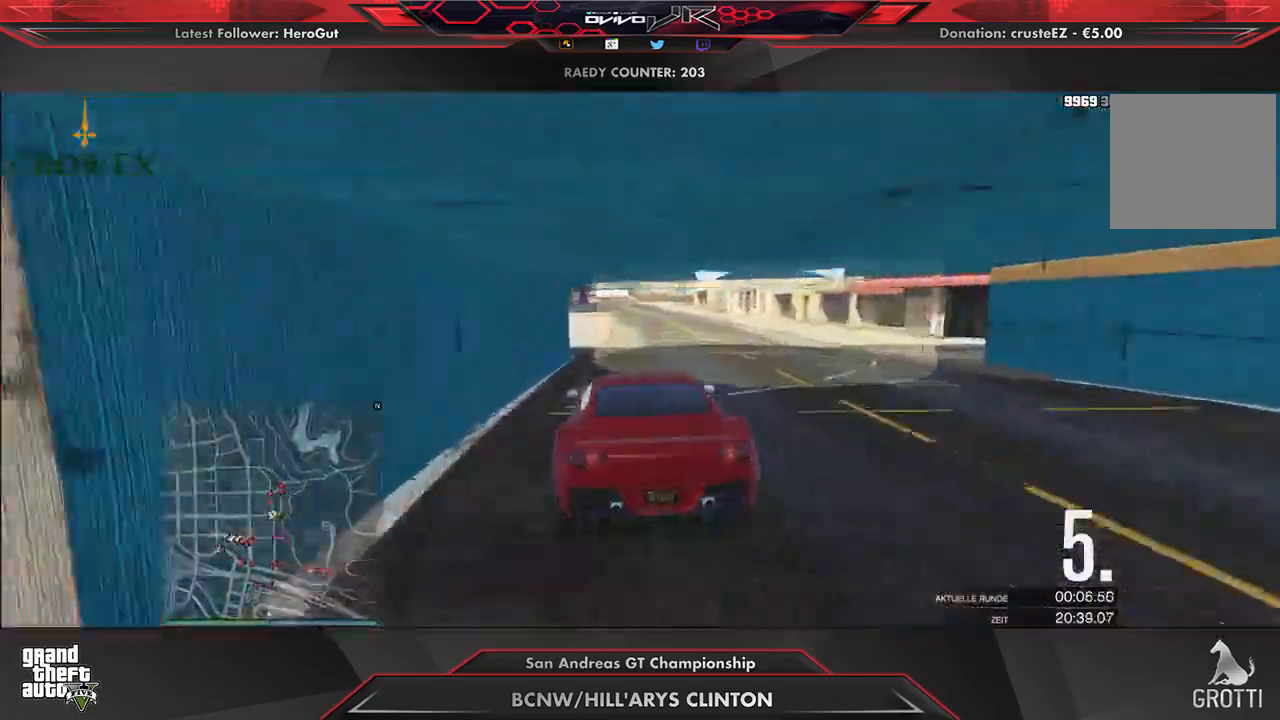
{"buttons": ["R2"], "left_stick": "center", "right_stick": "center", "events": [[83, "left_stick", "center"], [354, "left_stick", "down-left"], [438, "left_stick", "center"]]}
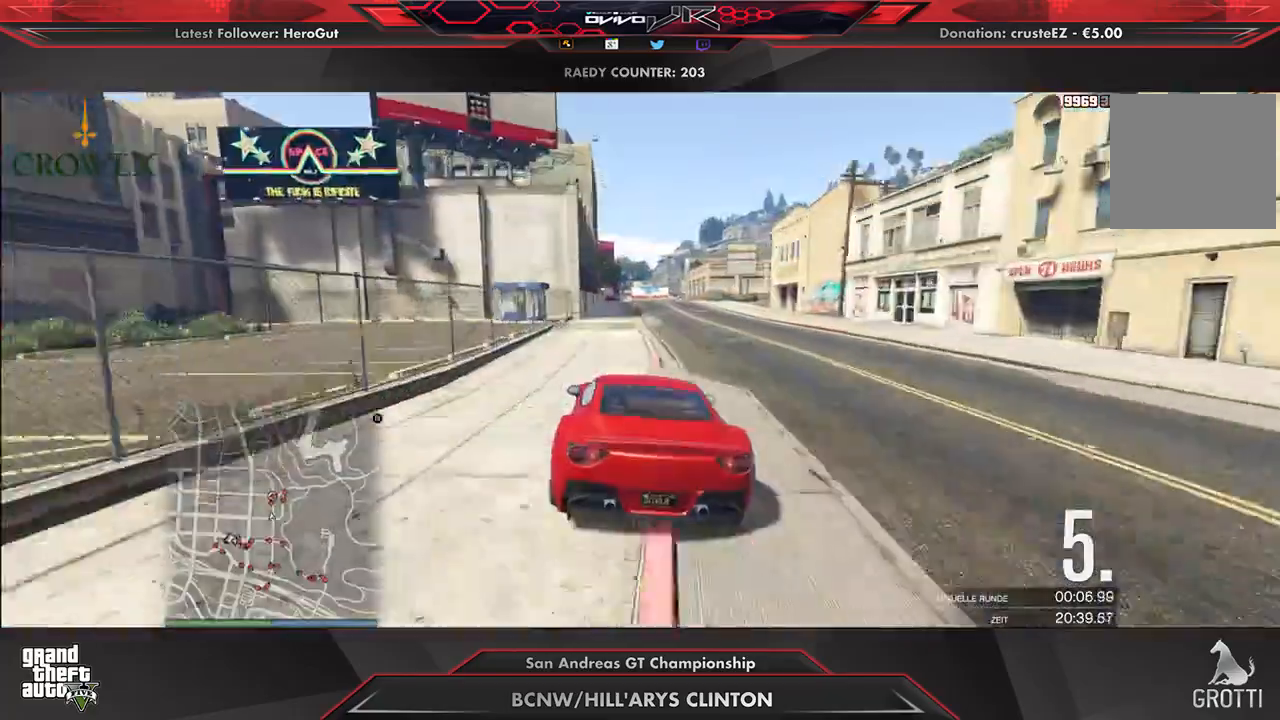
{"buttons": ["R2"], "left_stick": "center", "right_stick": "center", "events": [[417, "left_stick", "right"], [500, "left_stick", "center"]]}
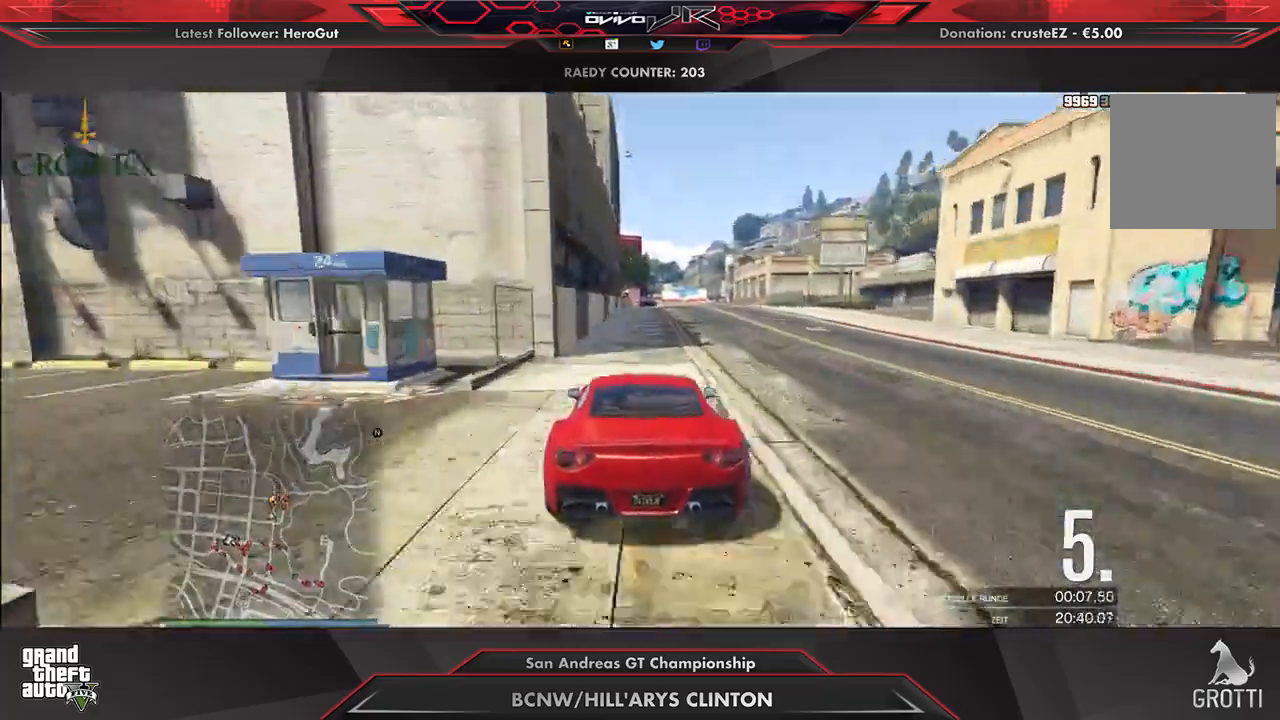
{"buttons": ["L2"], "left_stick": "center", "right_stick": "center", "events": [[458, "L2", "down"], [458, "R2", "up"]]}
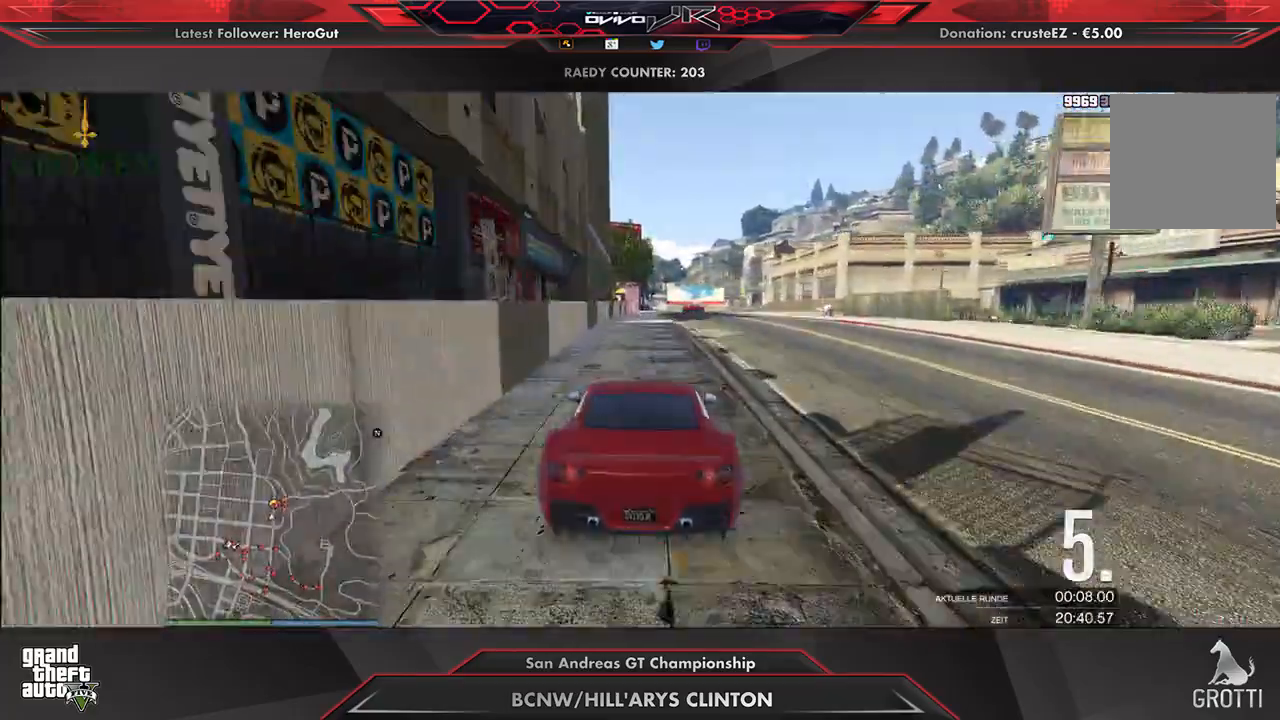
{"buttons": ["L2"], "left_stick": "right", "right_stick": "center", "events": [[417, "L2", "up"], [458, "left_stick", "right"], [479, "L2", "down"]]}
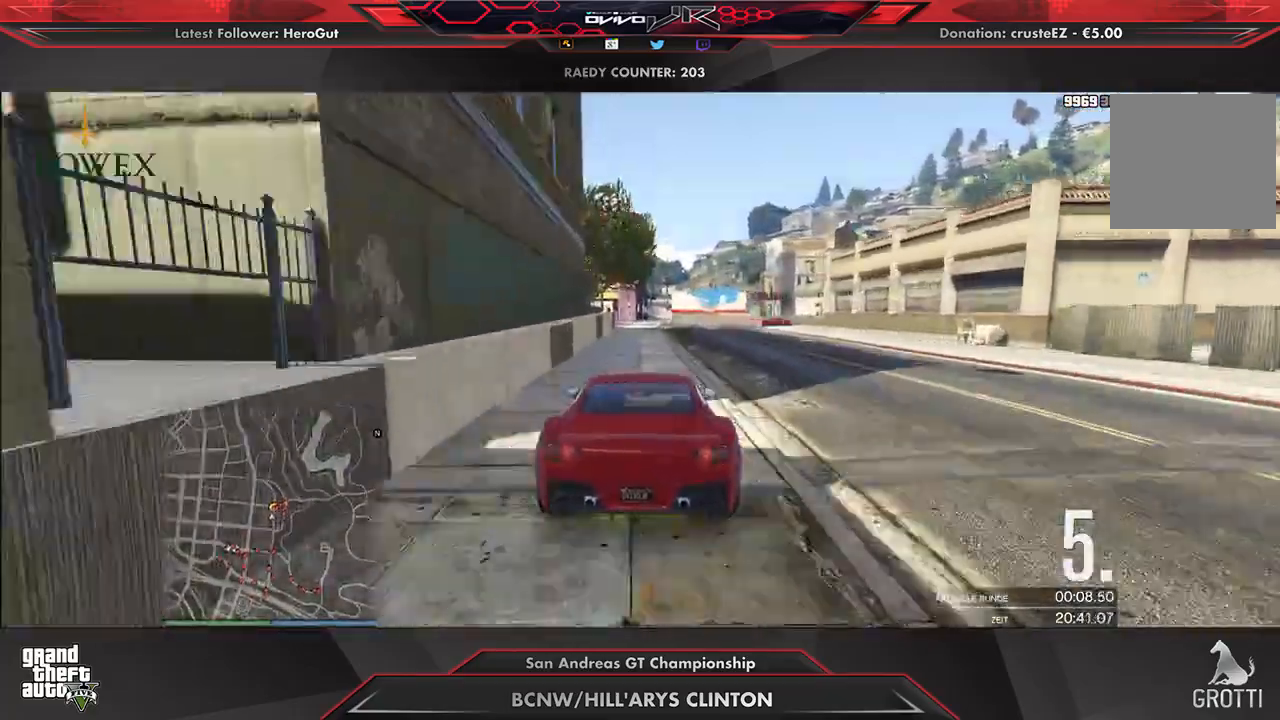
{"buttons": [], "left_stick": "center", "right_stick": "center", "events": [[104, "L2", "up"], [104, "left_stick", "center"], [188, "L2", "down"], [188, "left_stick", "right"], [312, "L2", "up"], [312, "left_stick", "center"], [375, "L2", "down"], [375, "left_stick", "right"], [500, "L2", "up"], [500, "left_stick", "center"]]}
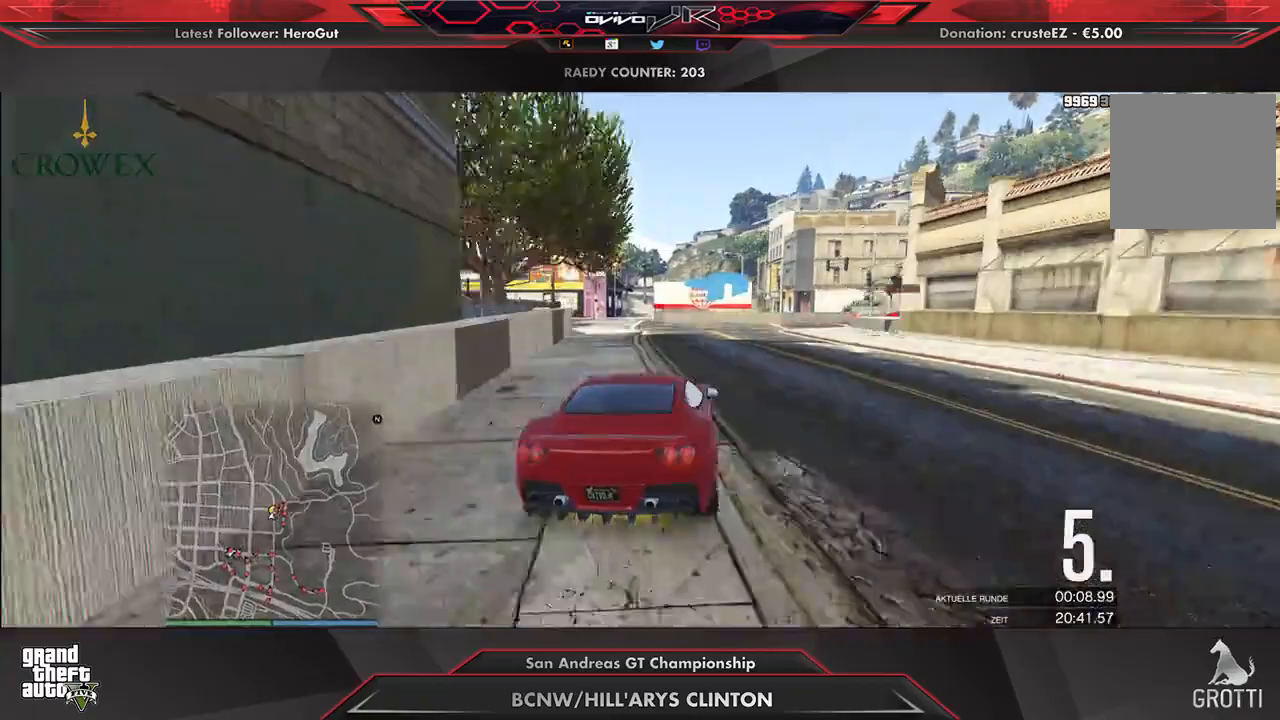
{"buttons": [], "left_stick": "right", "right_stick": "center", "events": [[42, "L2", "down"], [42, "left_stick", "right"], [146, "L2", "up"], [208, "left_stick", "center"], [312, "left_stick", "right"], [375, "R2", "down"], [417, "left_stick", "center"], [479, "left_stick", "right"], [500, "R2", "up"]]}
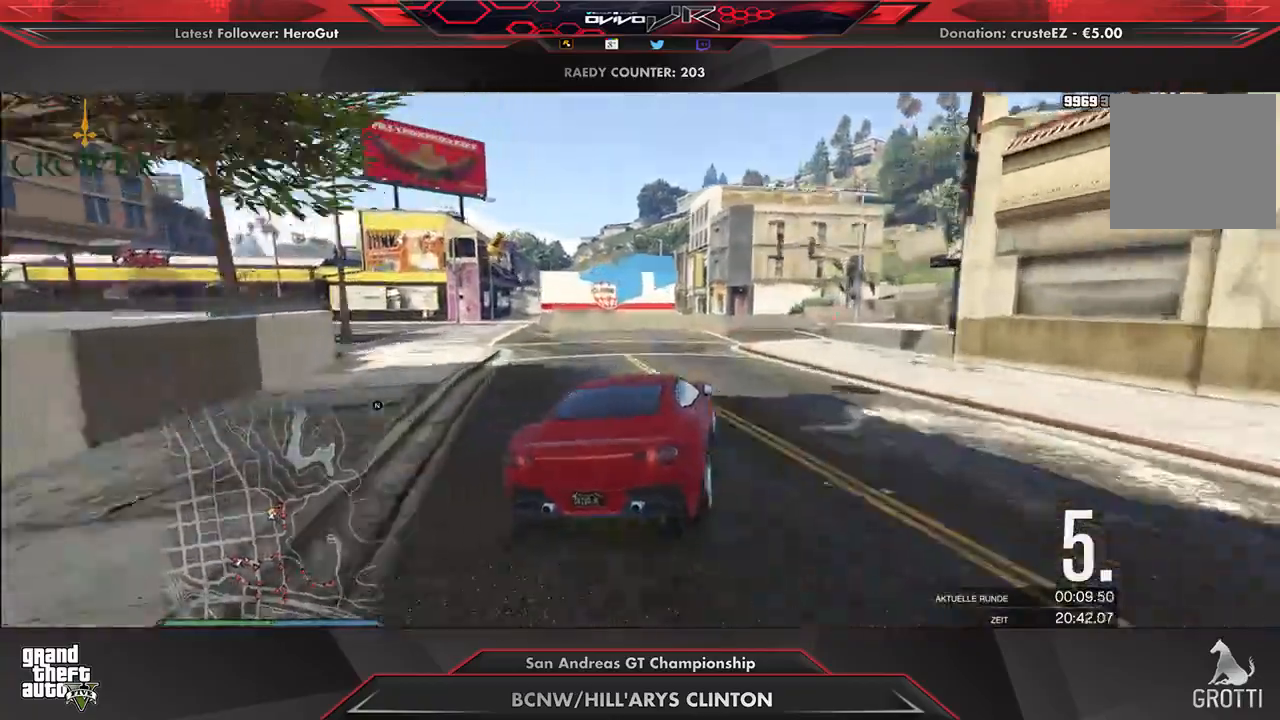
{"buttons": [], "left_stick": "right", "right_stick": "center", "events": [[271, "left_stick", "center"], [375, "R2", "down"], [375, "left_stick", "right"], [458, "R2", "up"]]}
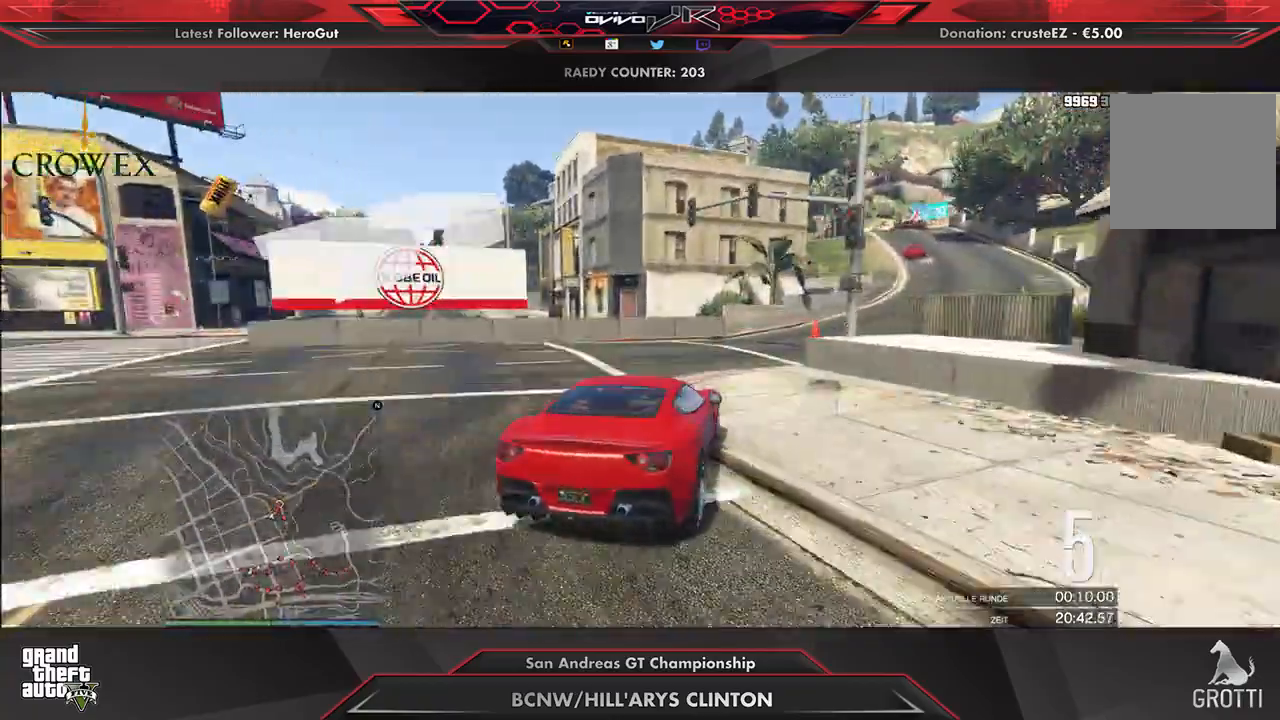
{"buttons": ["R2"], "left_stick": "center", "right_stick": "center", "events": [[42, "R2", "down"], [42, "left_stick", "center"], [104, "left_stick", "right"], [229, "left_stick", "center"], [354, "left_stick", "right"], [500, "left_stick", "center"]]}
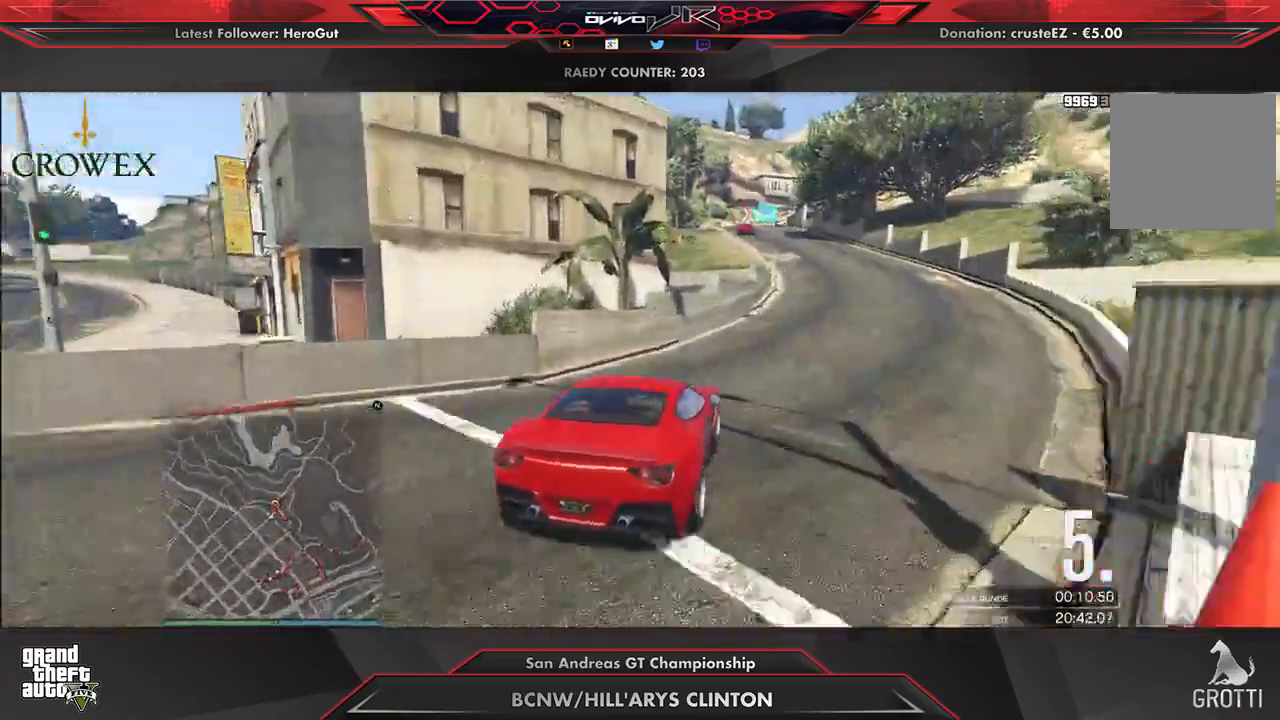
{"buttons": ["R2"], "left_stick": "left", "right_stick": "center", "events": [[83, "left_stick", "right"], [188, "left_stick", "center"], [396, "left_stick", "left"]]}
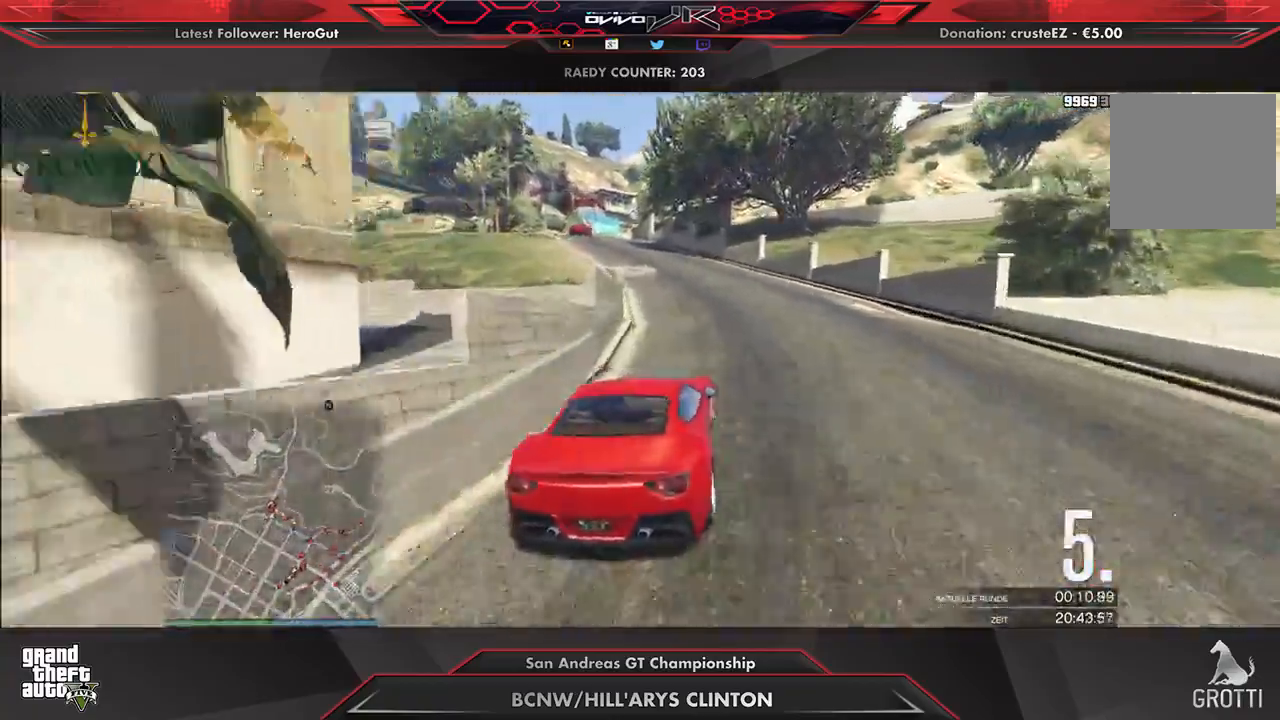
{"buttons": ["R2"], "left_stick": "left", "right_stick": "center", "events": [[83, "left_stick", "center"], [229, "left_stick", "left"], [312, "left_stick", "center"], [396, "left_stick", "left"]]}
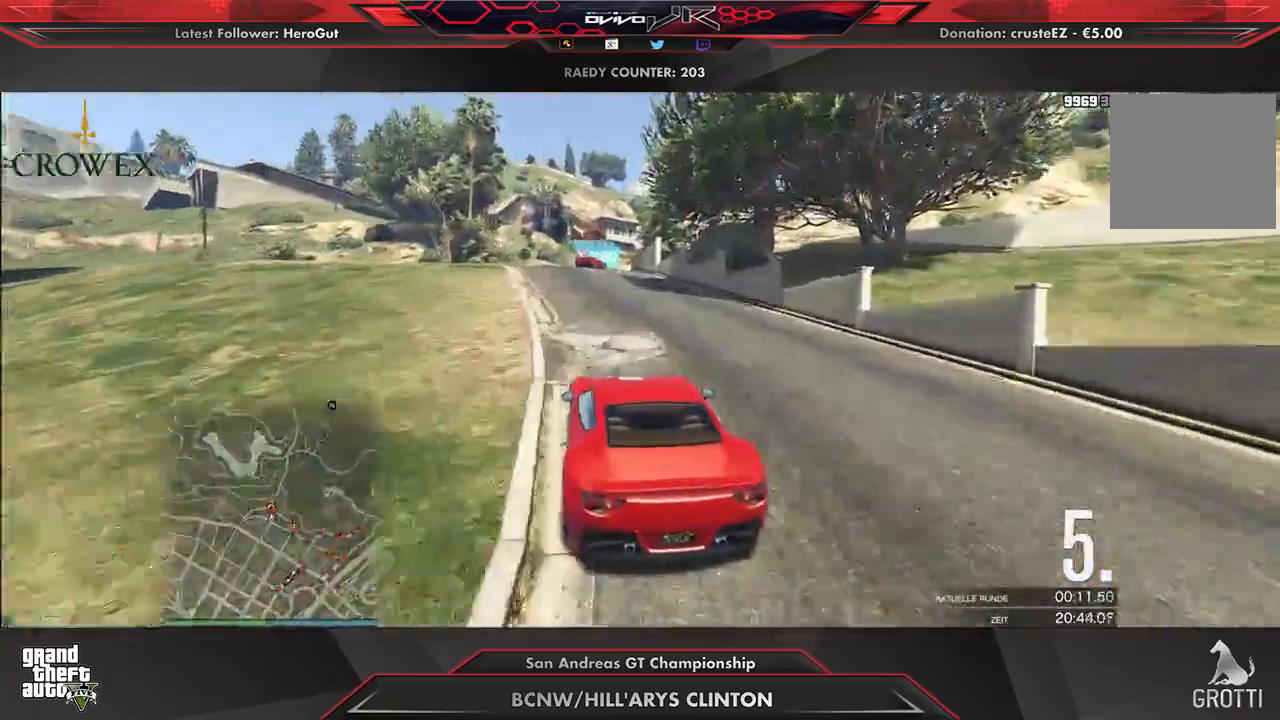
{"buttons": ["L2"], "left_stick": "right", "right_stick": "center", "events": [[21, "left_stick", "center"], [292, "R2", "up"], [354, "L2", "down"], [479, "left_stick", "right"]]}
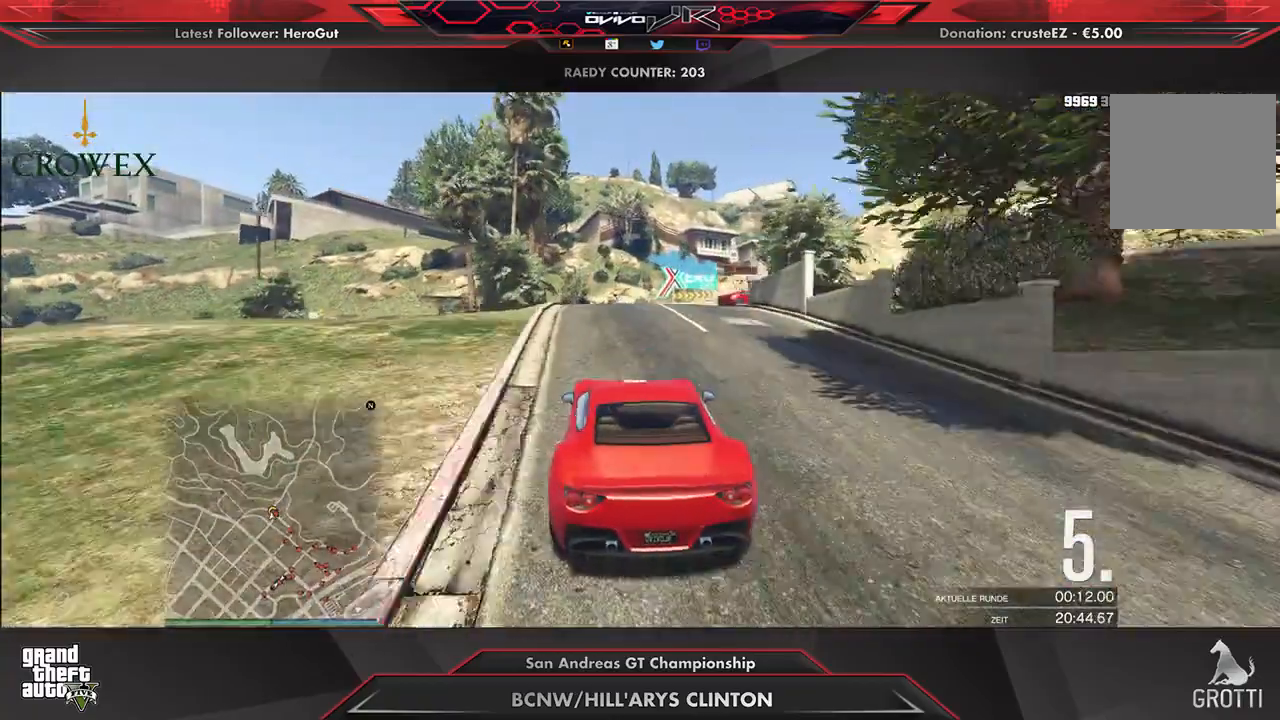
{"buttons": ["L2"], "left_stick": "right", "right_stick": "center", "events": [[208, "L2", "up"], [271, "L2", "down"]]}
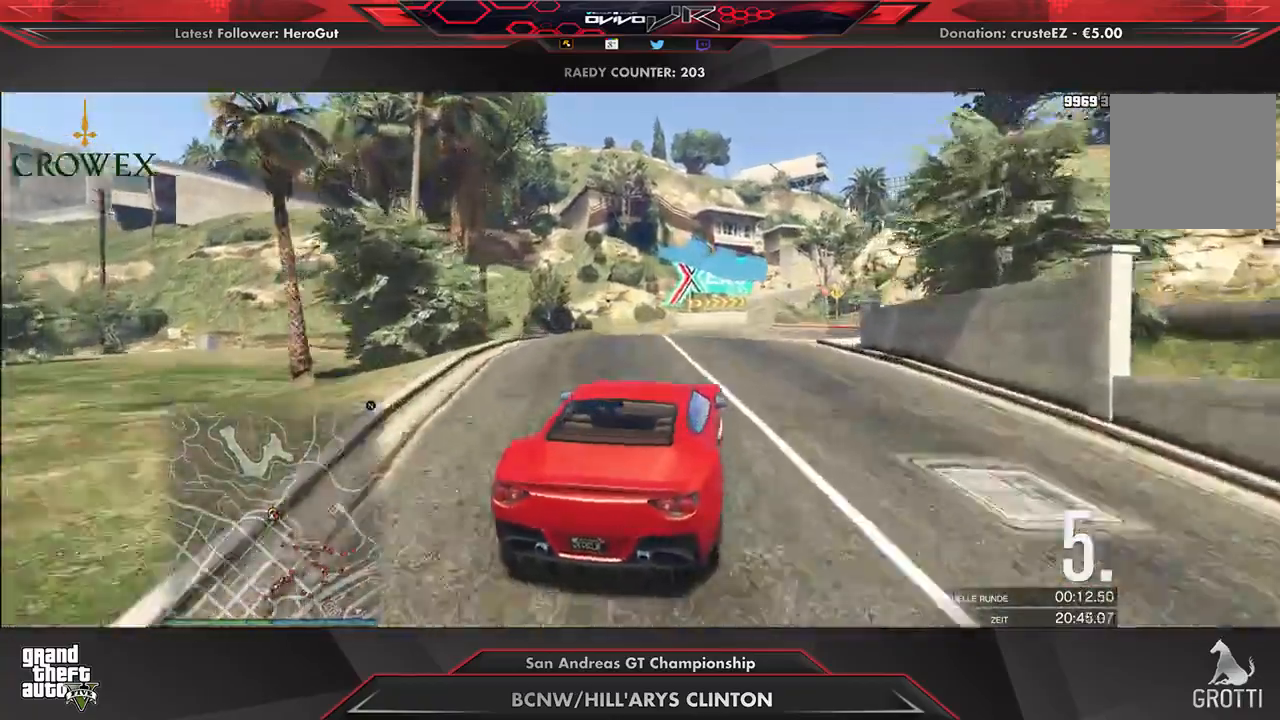
{"buttons": [], "left_stick": "right", "right_stick": "center", "events": [[42, "L2", "up"], [104, "L2", "down"], [208, "L2", "up"], [271, "L2", "down"], [396, "L2", "up"]]}
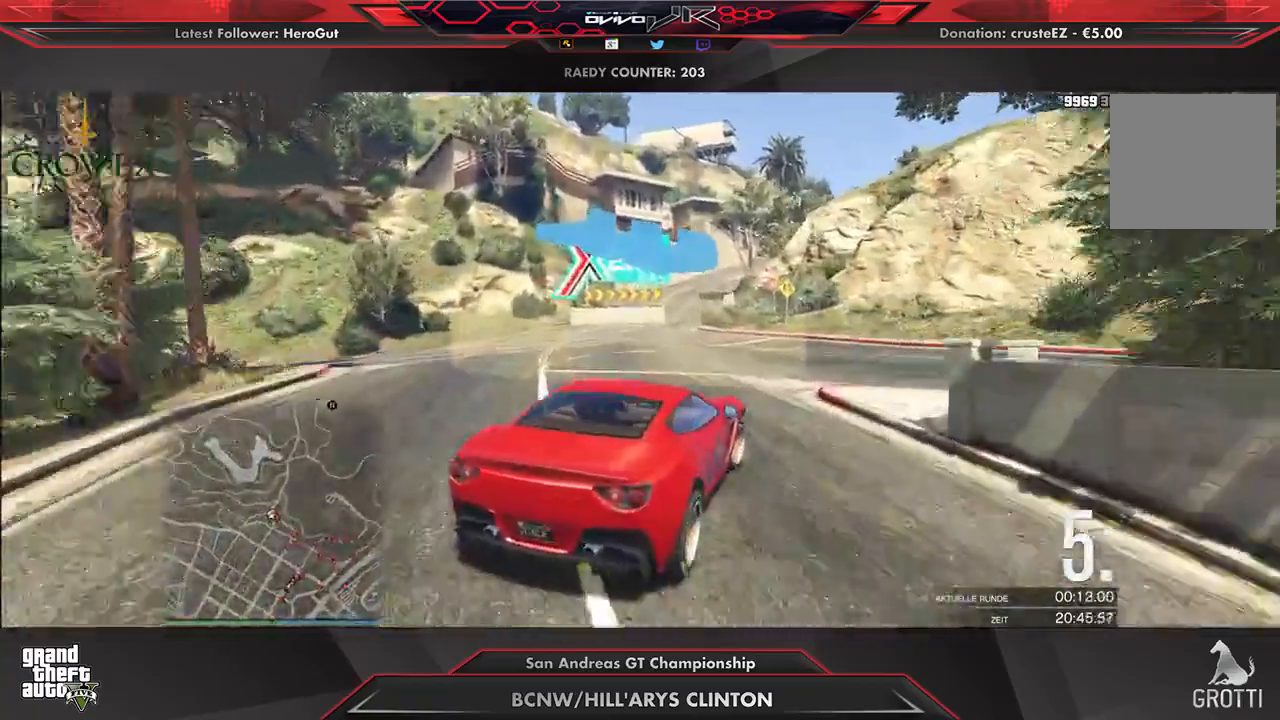
{"buttons": ["R2"], "left_stick": "right", "right_stick": "center", "events": [[62, "R2", "down"], [208, "R2", "up"], [271, "R2", "down"], [396, "R2", "up"], [458, "R2", "down"]]}
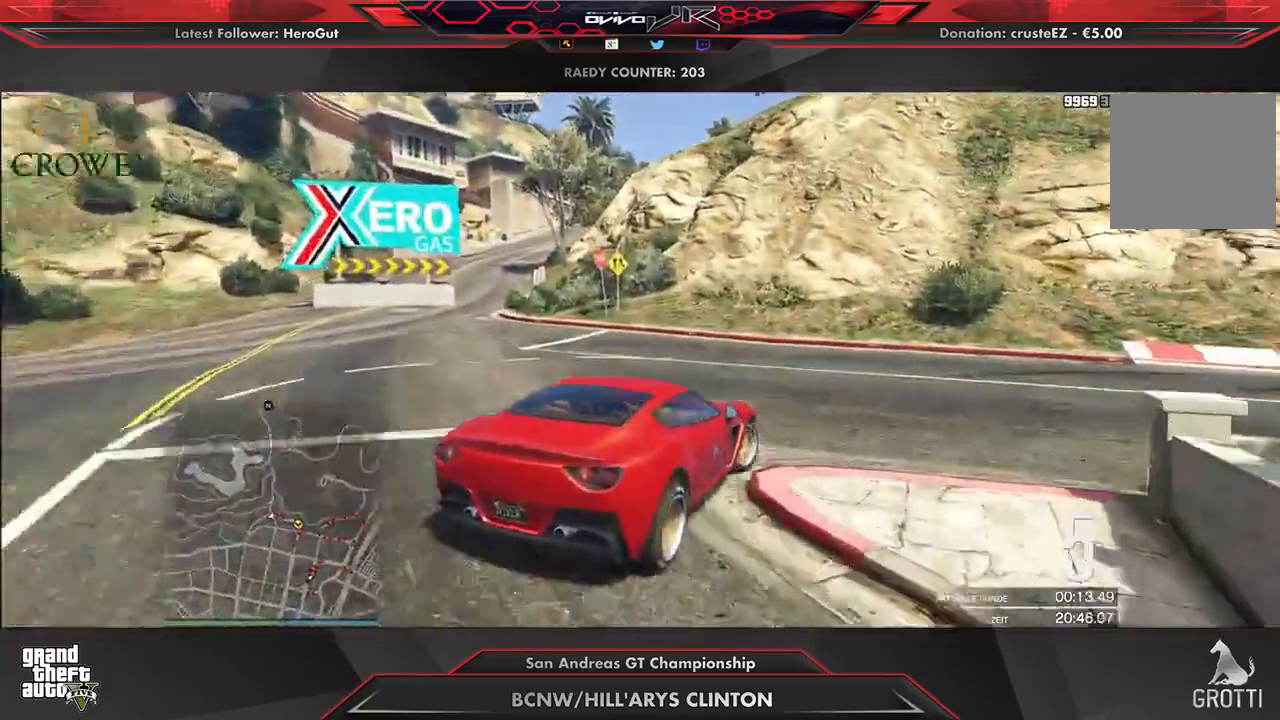
{"buttons": ["R2"], "left_stick": "right", "right_stick": "center", "events": [[62, "R2", "up"], [125, "R2", "down"], [229, "R2", "up"], [271, "R2", "down"], [354, "left_stick", "center"], [500, "left_stick", "right"]]}